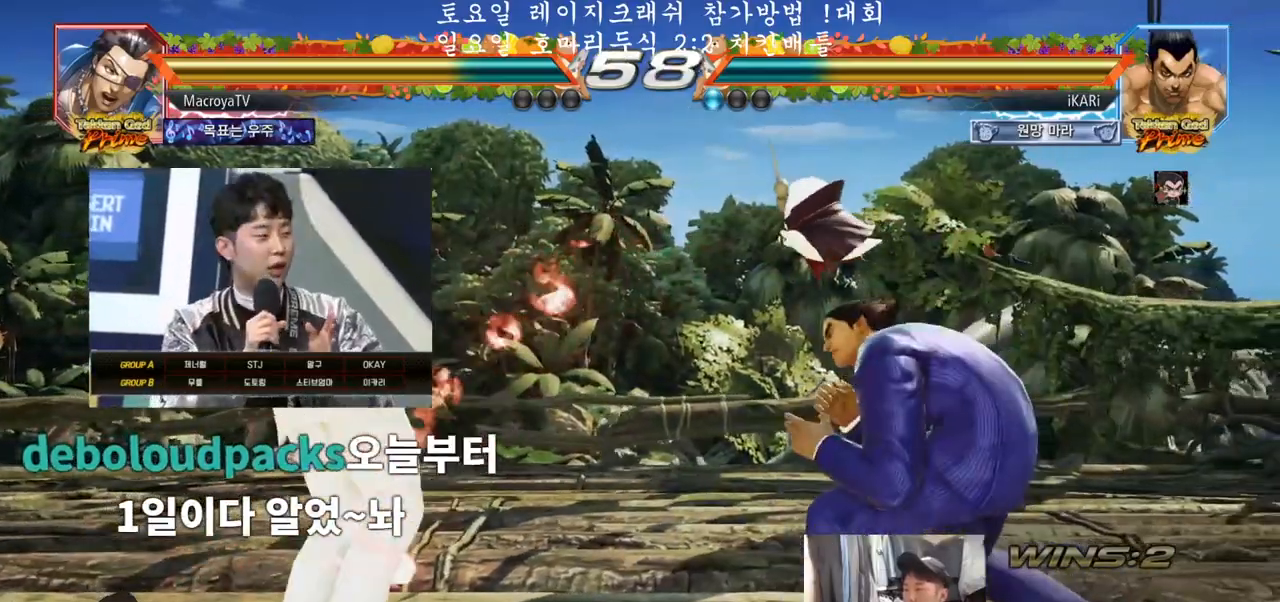
Gameplay with a controller (arcade stick); each line is a JSON object with the inputs held at the frame after it. "events" lists button and stick changes between this image and that frame as [ms after this image, input, new state], when the widget could be followed in between. Not read: L3 R3.
{"buttons": [], "left_stick": "center", "events": [[100, "left_stick", "right"], [167, "left_stick", "center"], [267, "left_stick", "right"], [467, "left_stick", "center"]]}
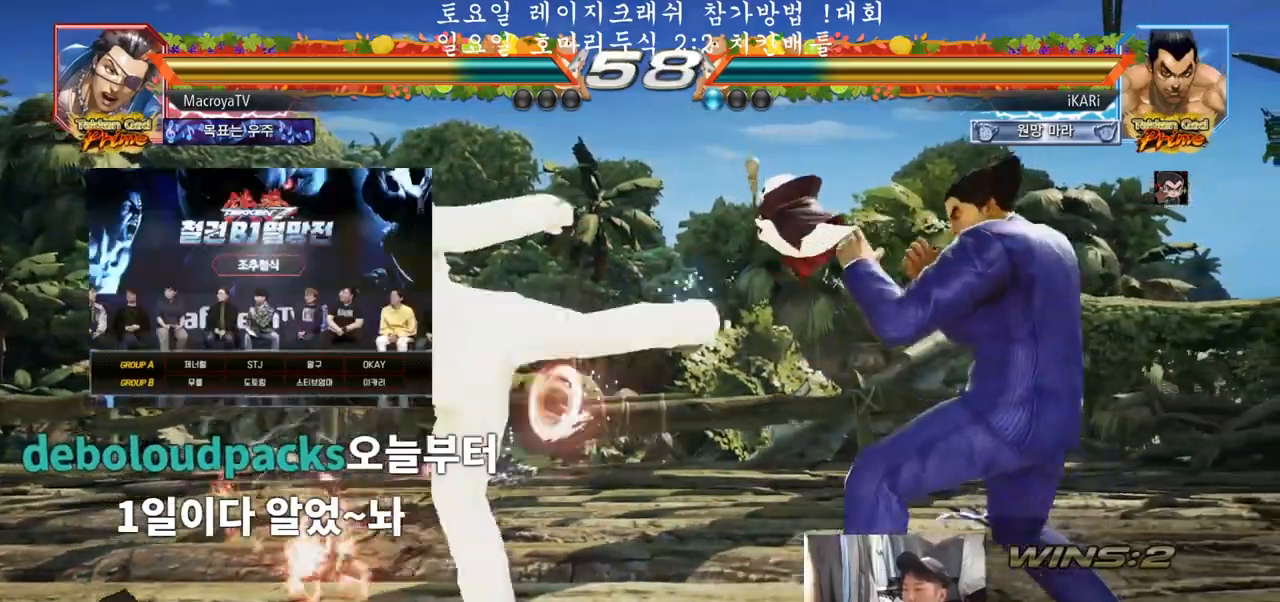
{"buttons": [], "left_stick": "center", "events": [[83, "TRIANGLE", "down"], [100, "TRIANGLE", "up"]]}
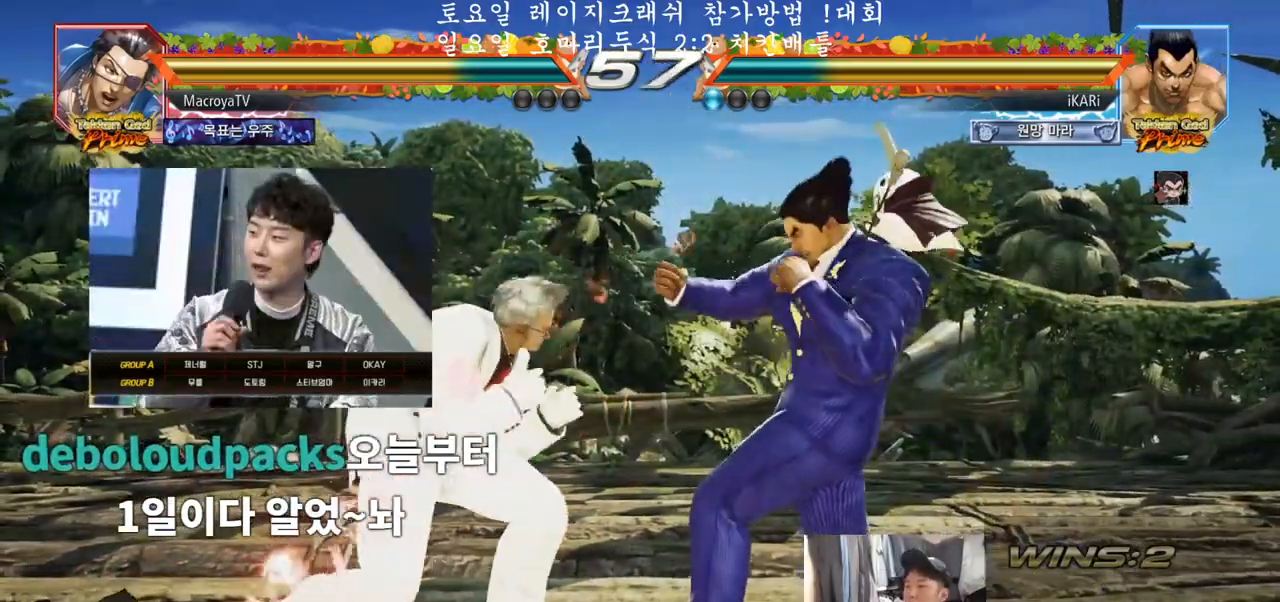
{"buttons": [], "left_stick": "center", "events": [[83, "left_stick", "right"], [133, "left_stick", "center"], [200, "left_stick", "right"], [417, "left_stick", "center"]]}
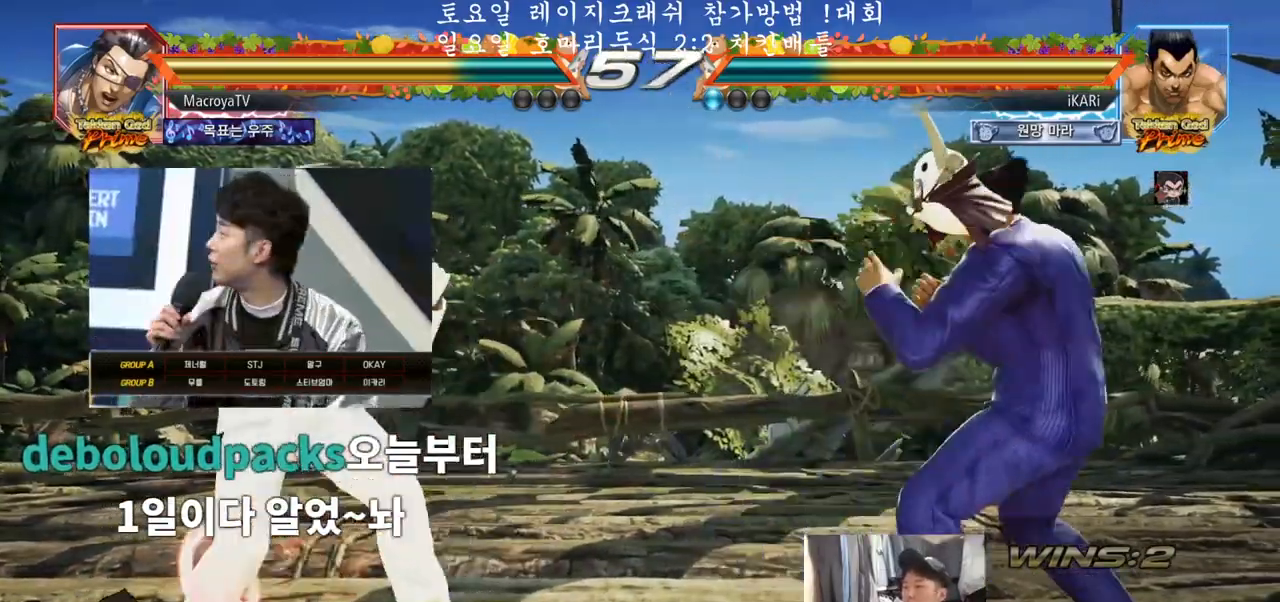
{"buttons": [], "left_stick": "center", "events": [[133, "left_stick", "right"], [283, "left_stick", "center"], [367, "left_stick", "down"], [433, "left_stick", "center"]]}
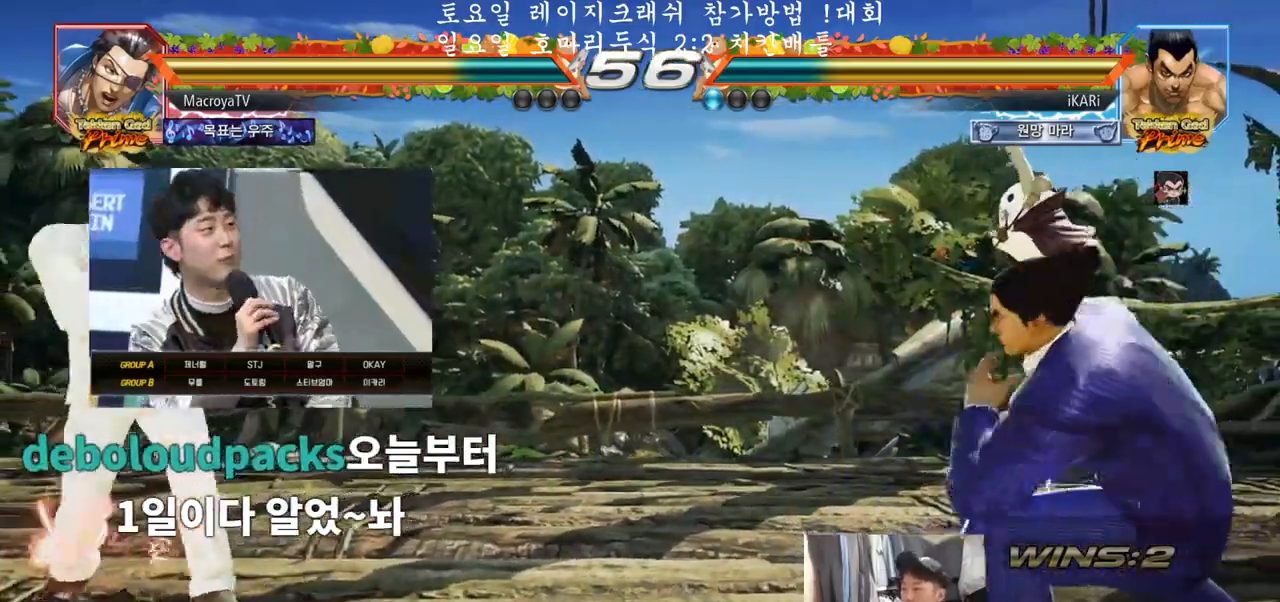
{"buttons": [], "left_stick": "right", "events": [[167, "left_stick", "left"], [233, "left_stick", "center"], [300, "left_stick", "right"]]}
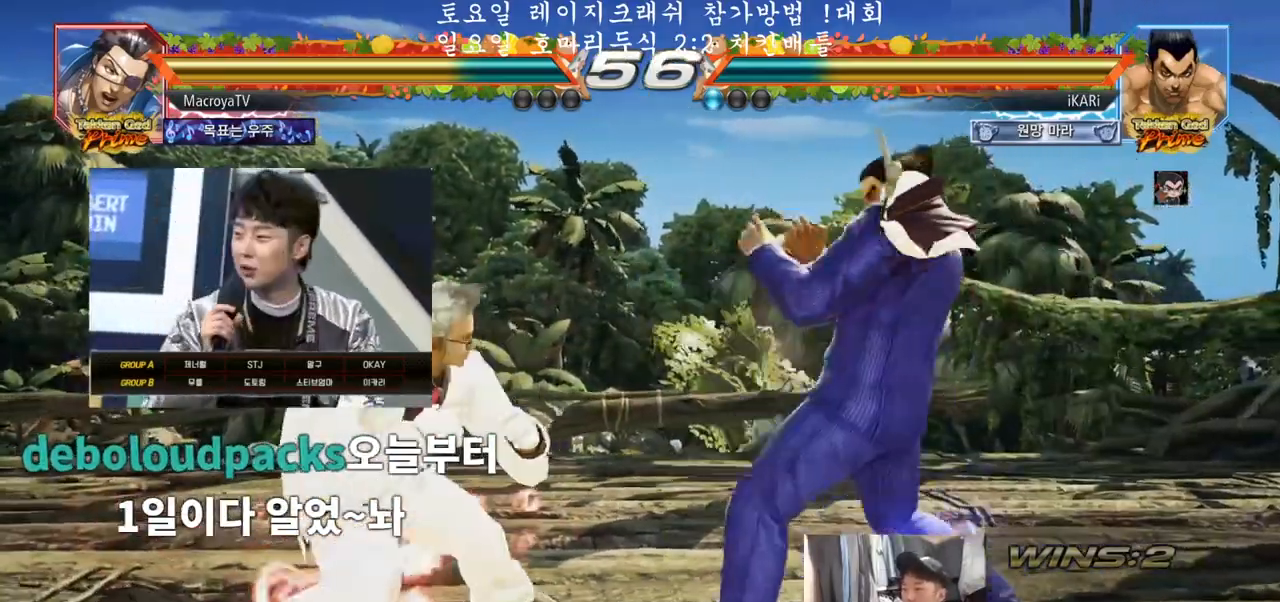
{"buttons": [], "left_stick": "right", "events": [[133, "left_stick", "down"], [200, "left_stick", "center"], [300, "left_stick", "right"]]}
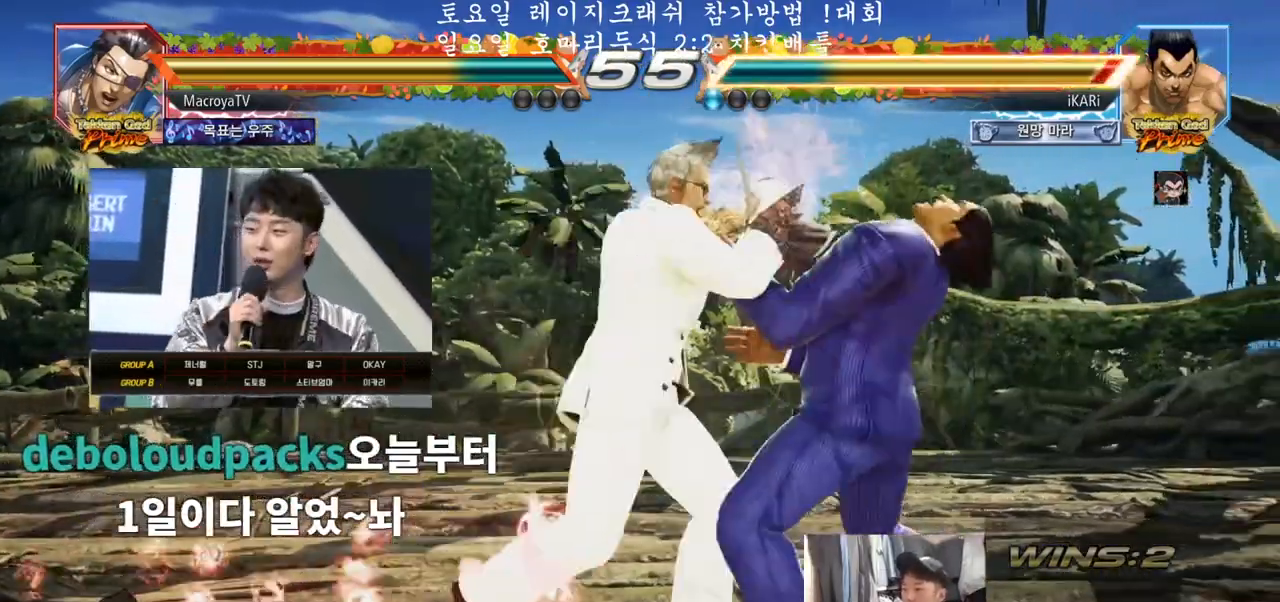
{"buttons": [], "left_stick": "right", "events": [[133, "left_stick", "center"], [267, "left_stick", "right"]]}
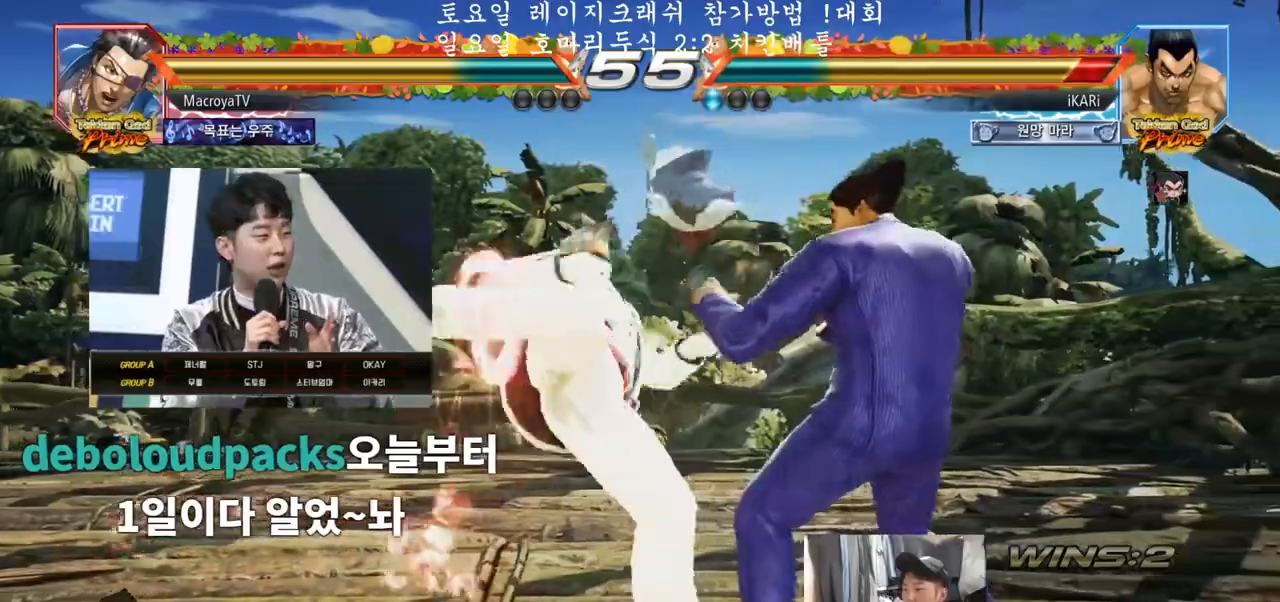
{"buttons": [], "left_stick": "center", "events": [[333, "left_stick", "center"]]}
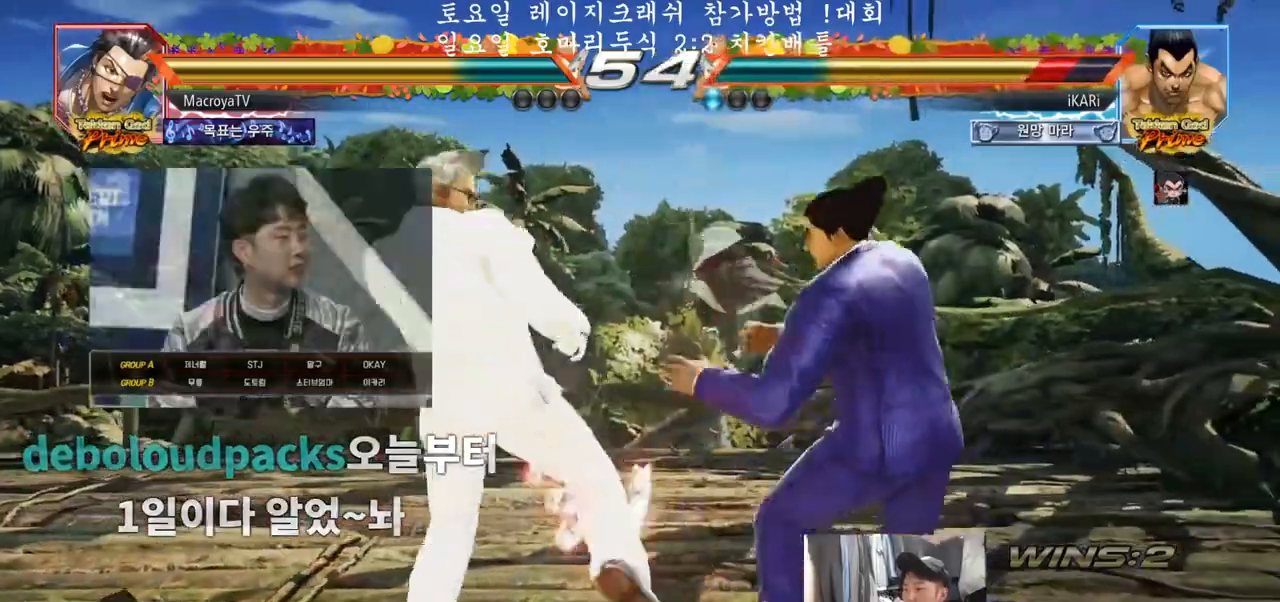
{"buttons": [], "left_stick": "center", "events": [[133, "CIRCLE", "down"], [167, "CIRCLE", "up"], [250, "TRIANGLE", "down"], [283, "TRIANGLE", "up"]]}
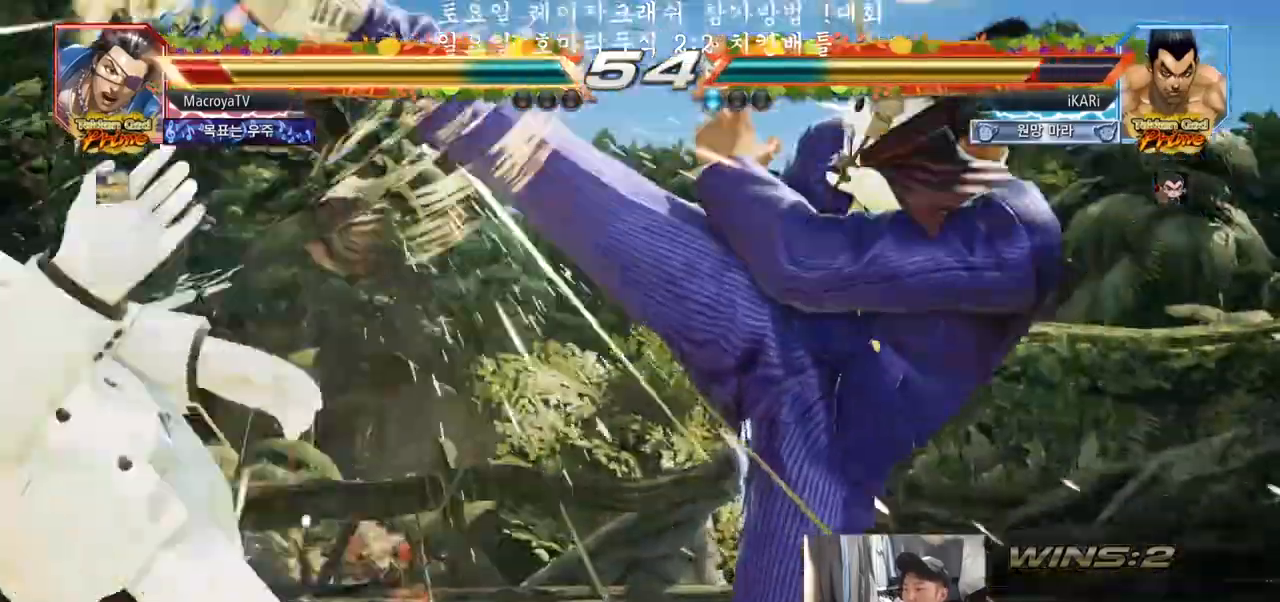
{"buttons": [], "left_stick": "center", "events": [[417, "left_stick", "left"], [467, "left_stick", "center"]]}
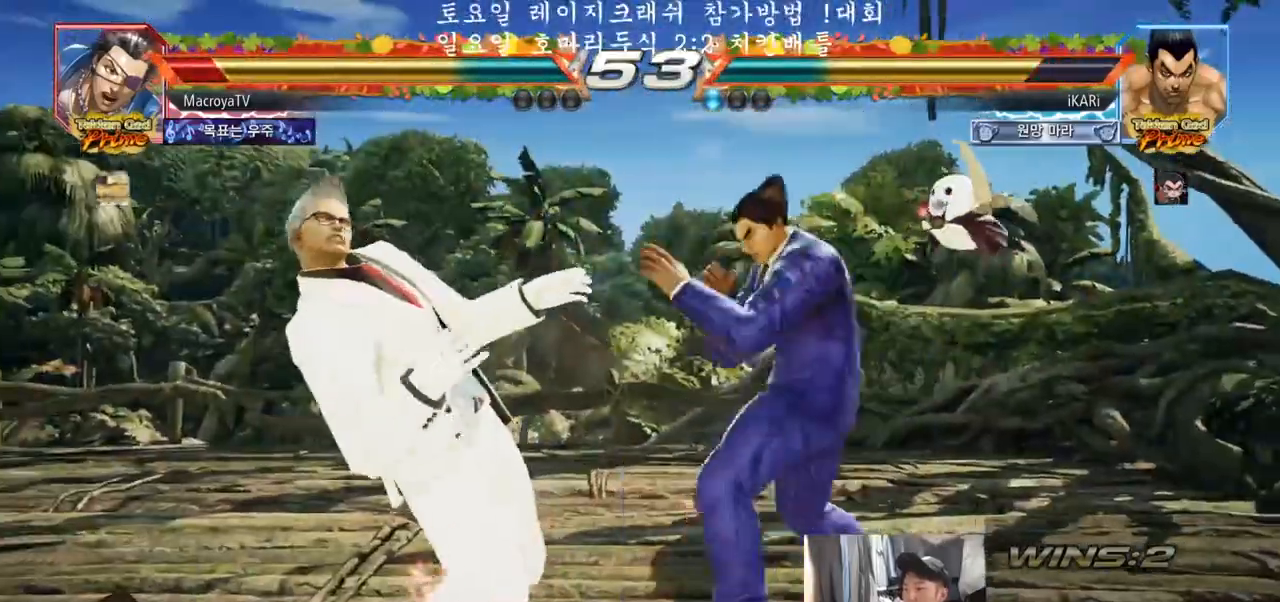
{"buttons": ["CIRCLE"], "left_stick": "center", "events": [[17, "CROSS", "down"], [50, "CROSS", "up"], [150, "SQUARE", "down"], [183, "SQUARE", "up"], [267, "CIRCLE", "down"], [333, "CIRCLE", "up"], [383, "CIRCLE", "down"], [417, "CIRCLE", "up"], [467, "CIRCLE", "down"]]}
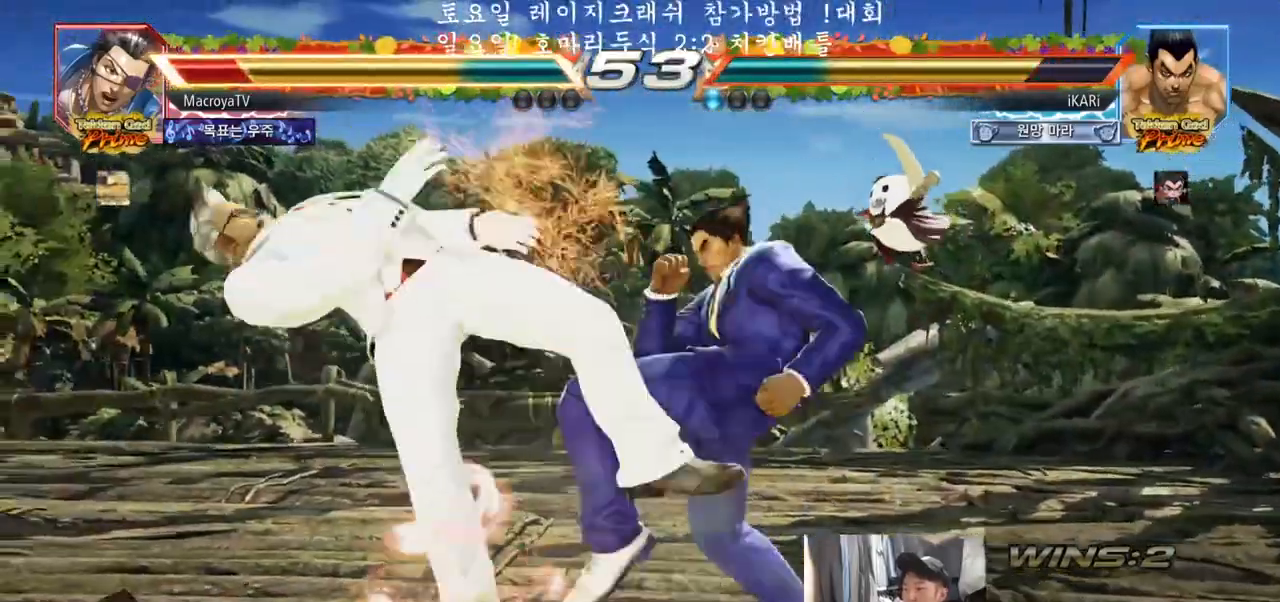
{"buttons": ["TRIANGLE"], "left_stick": "center", "events": [[17, "CIRCLE", "up"], [67, "CIRCLE", "down"], [83, "CIRCLE", "up"], [133, "TRIANGLE", "down"], [183, "TRIANGLE", "up"], [233, "TRIANGLE", "down"], [267, "TRIANGLE", "up"], [333, "TRIANGLE", "down"], [367, "TRIANGLE", "up"], [433, "TRIANGLE", "down"]]}
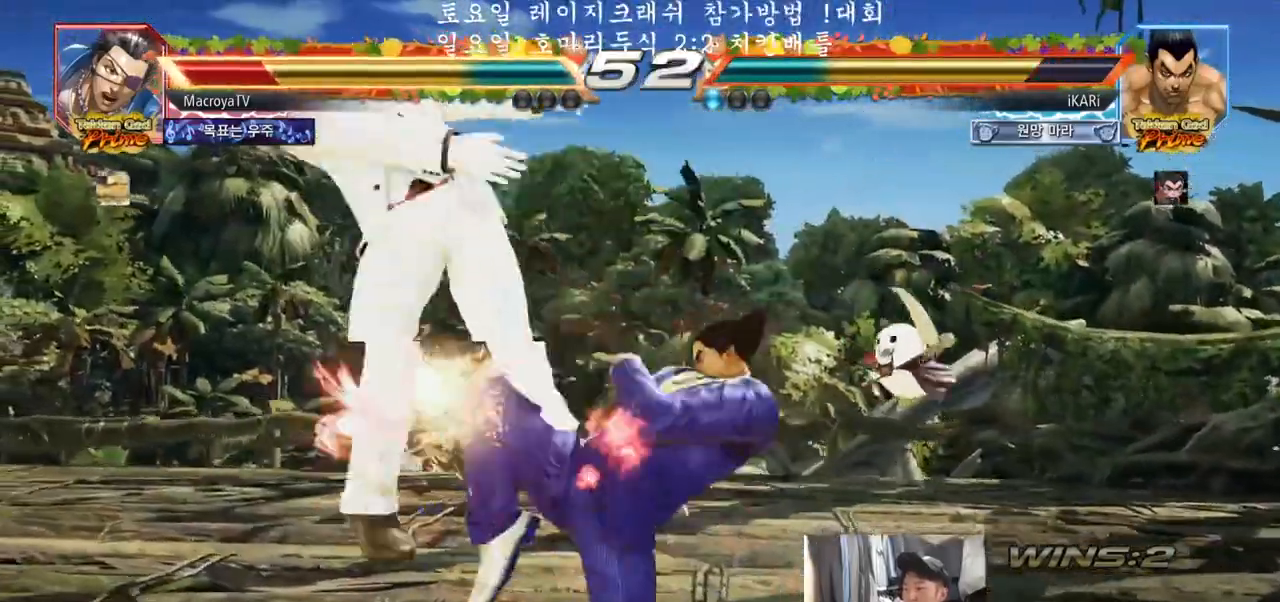
{"buttons": [], "left_stick": "center", "events": [[33, "TRIANGLE", "up"], [183, "left_stick", "left"], [233, "left_stick", "center"], [333, "left_stick", "left"], [383, "SQUARE", "down"], [383, "left_stick", "center"], [450, "SQUARE", "up"]]}
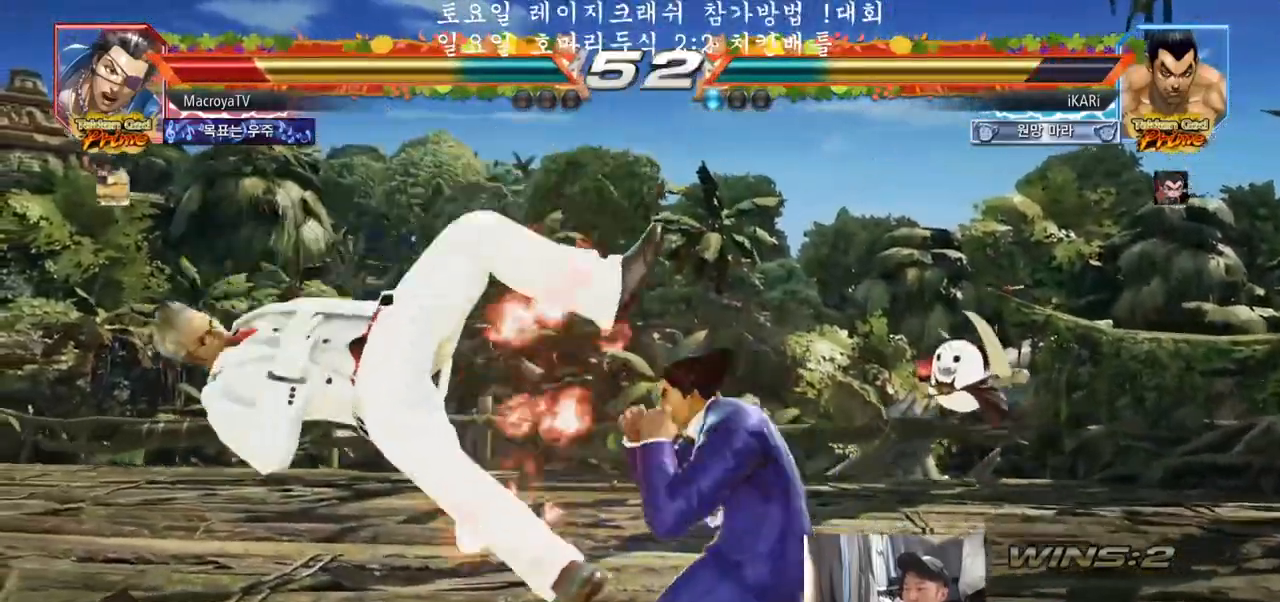
{"buttons": ["TRIANGLE"], "left_stick": "right", "events": [[350, "left_stick", "left"], [450, "TRIANGLE", "down"], [450, "left_stick", "right"]]}
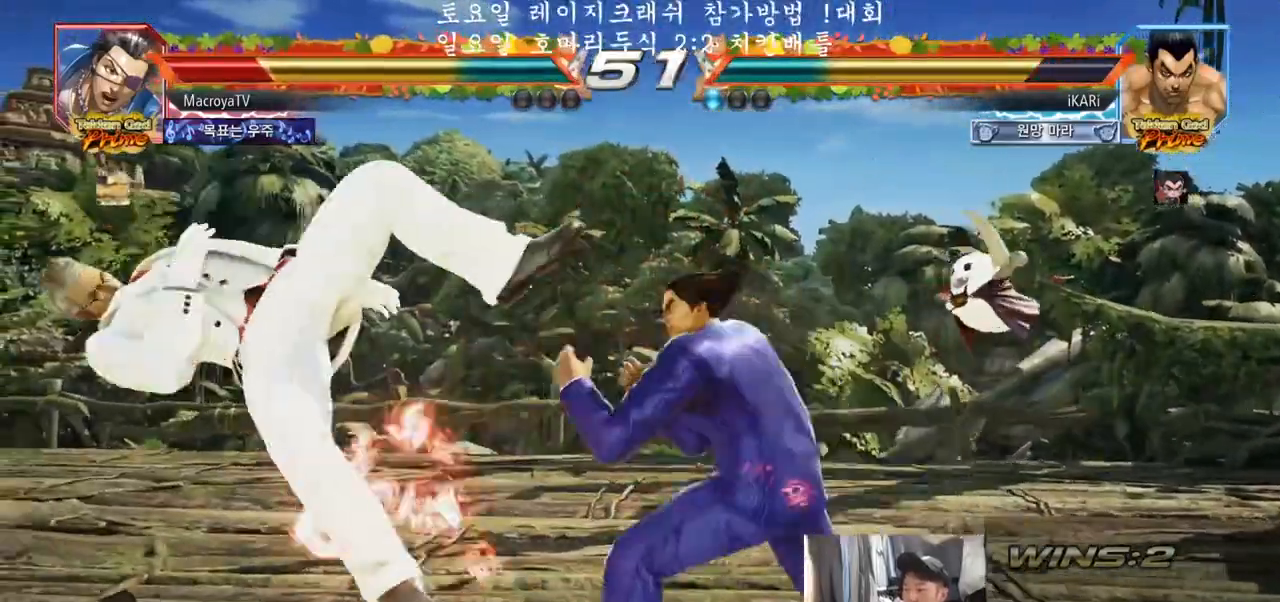
{"buttons": ["TRIANGLE"], "left_stick": "right", "events": [[17, "TRIANGLE", "up"], [100, "SQUARE", "down"], [150, "SQUARE", "up"], [500, "TRIANGLE", "down"]]}
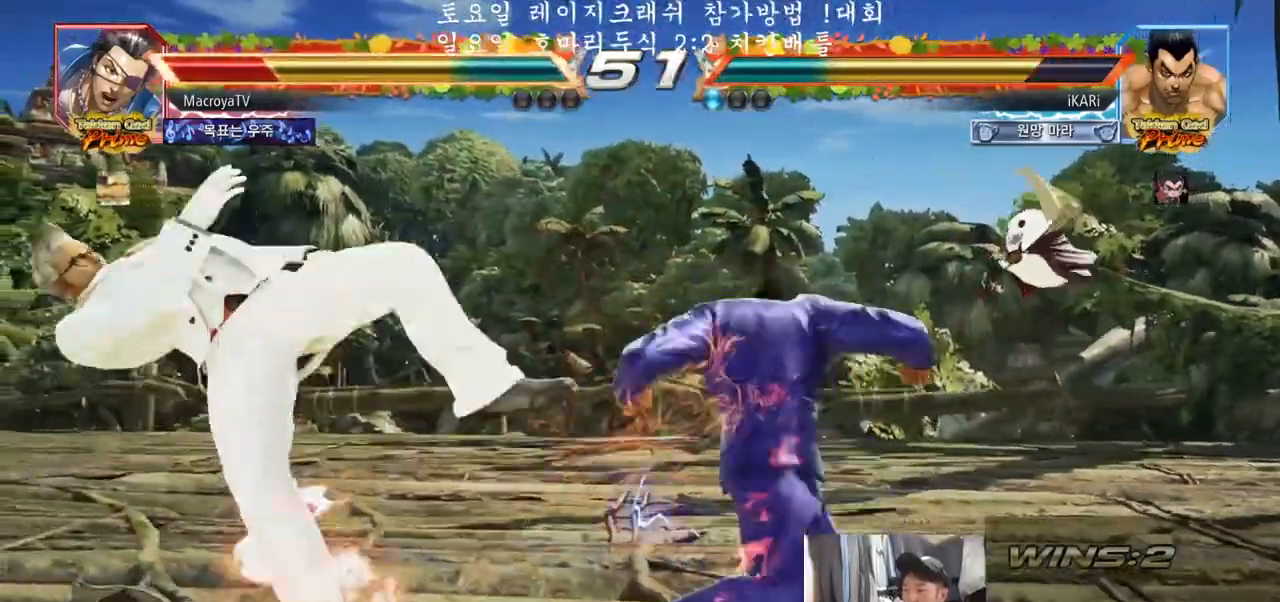
{"buttons": [], "left_stick": "center", "events": [[33, "TRIANGLE", "up"], [83, "TRIANGLE", "down"], [117, "TRIANGLE", "up"], [167, "TRIANGLE", "down"], [233, "TRIANGLE", "up"], [283, "TRIANGLE", "down"], [283, "left_stick", "center"], [417, "TRIANGLE", "up"]]}
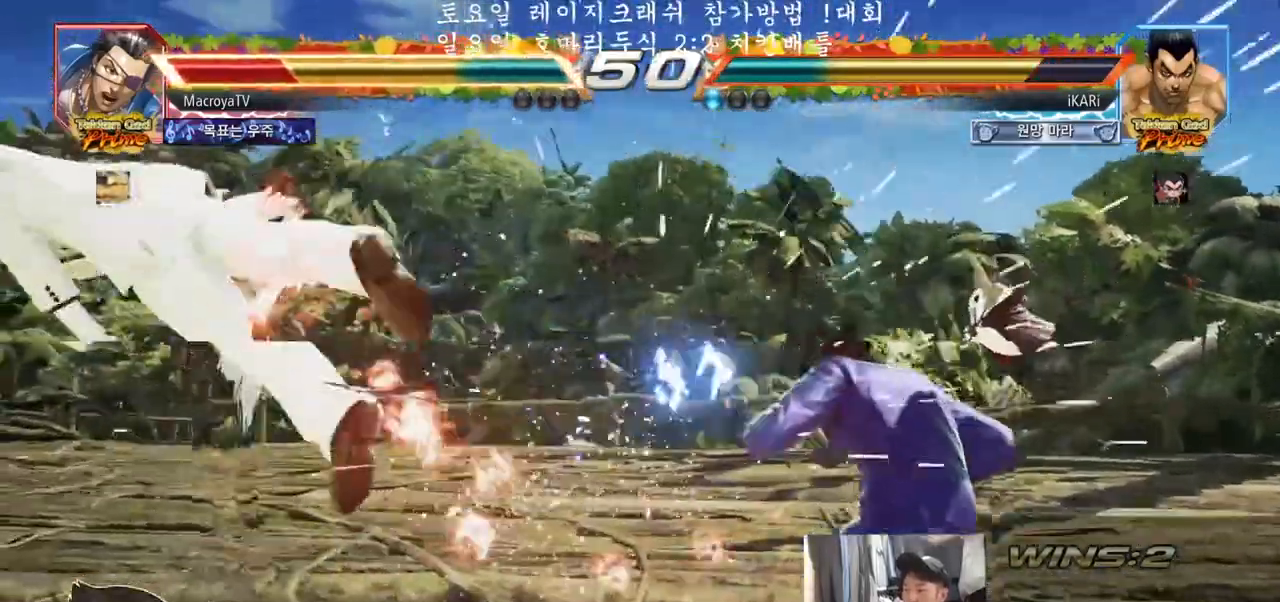
{"buttons": [], "left_stick": "left", "events": [[217, "left_stick", "left"], [267, "left_stick", "center"], [433, "left_stick", "left"]]}
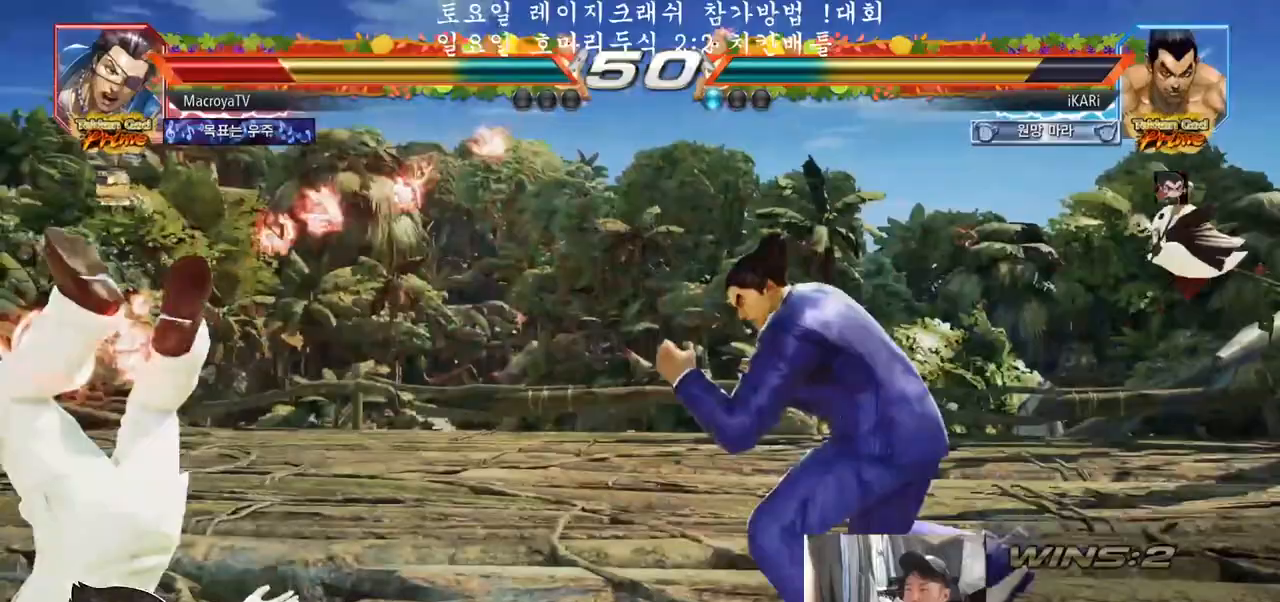
{"buttons": [], "left_stick": "left", "events": [[150, "SQUARE", "down"], [150, "left_stick", "down-left"], [217, "SQUARE", "up"], [283, "left_stick", "left"], [400, "TRIANGLE", "down"], [467, "TRIANGLE", "up"]]}
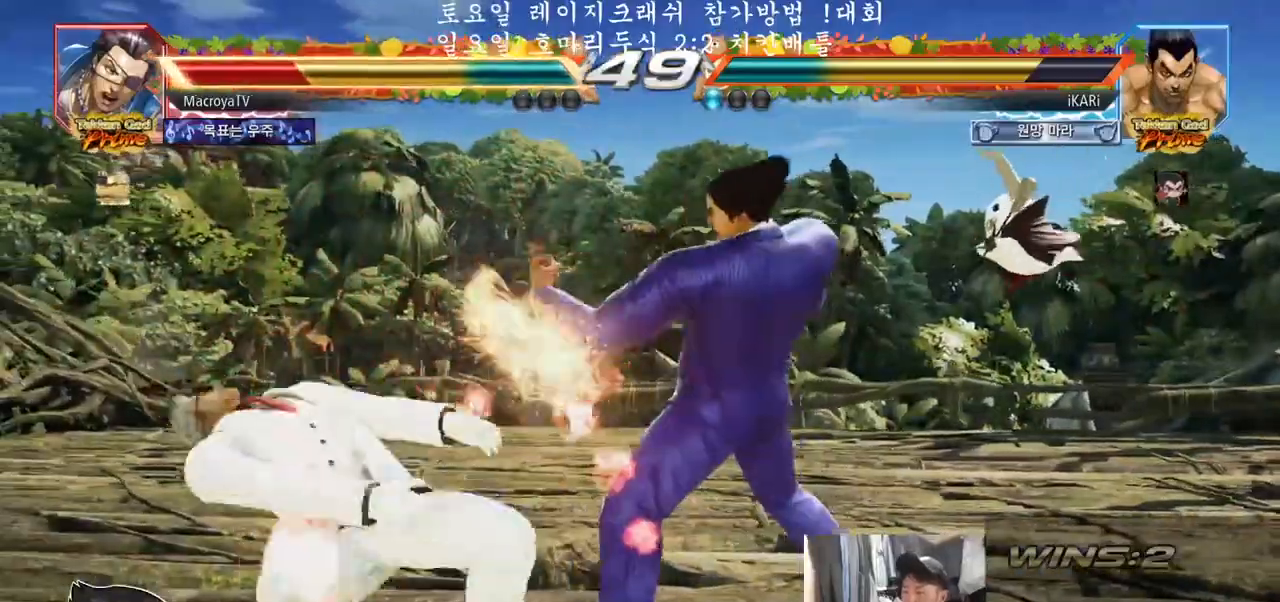
{"buttons": ["TRIANGLE"], "left_stick": "center", "events": [[17, "TRIANGLE", "down"], [67, "TRIANGLE", "up"], [117, "TRIANGLE", "down"], [150, "TRIANGLE", "up"], [183, "TRIANGLE", "down"], [250, "TRIANGLE", "up"], [267, "TRIANGLE", "down"], [333, "TRIANGLE", "up"], [400, "TRIANGLE", "down"], [417, "left_stick", "center"]]}
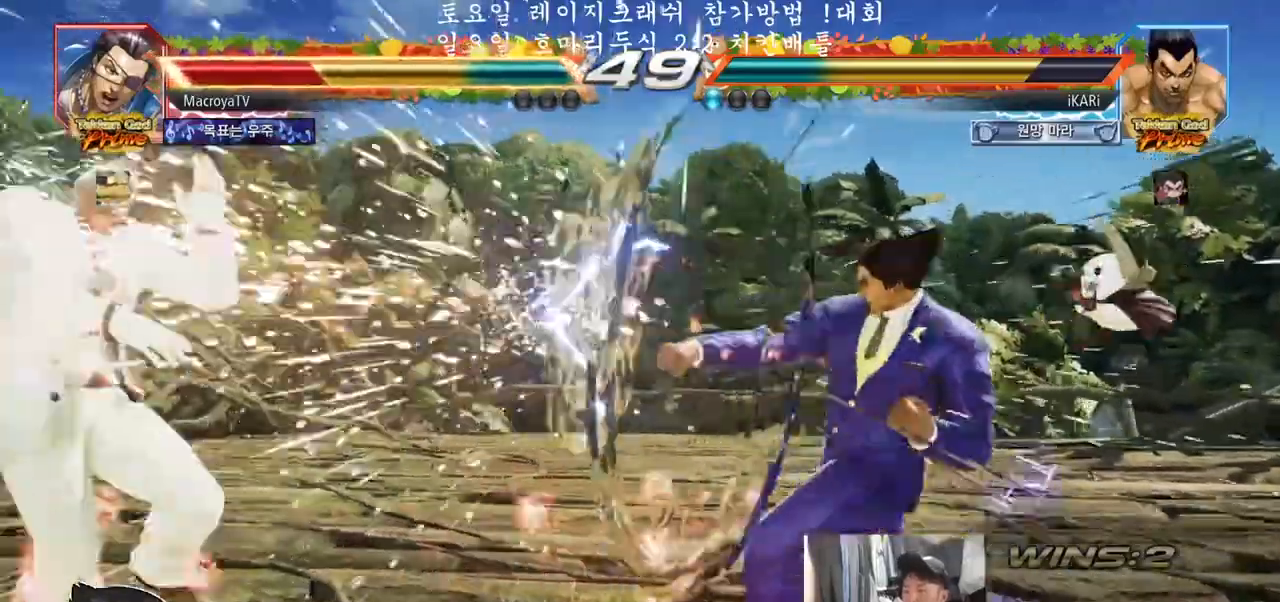
{"buttons": [], "left_stick": "center", "events": [[17, "TRIANGLE", "up"]]}
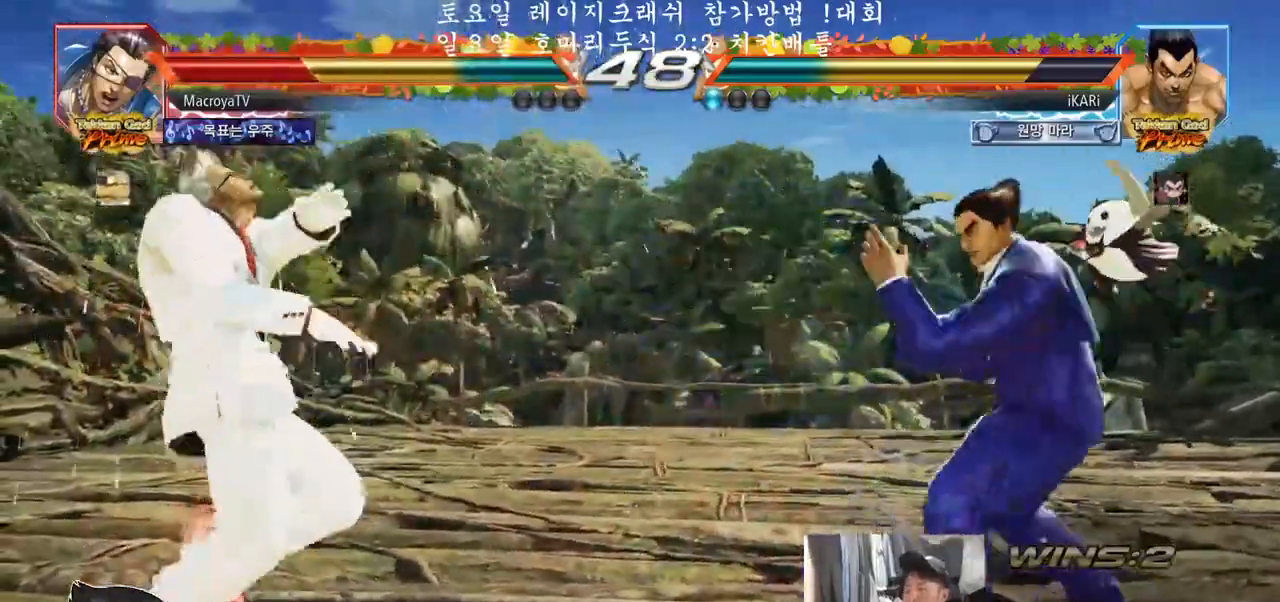
{"buttons": [], "left_stick": "center", "events": [[17, "left_stick", "down-left"], [83, "left_stick", "center"], [133, "left_stick", "left"], [283, "CIRCLE", "down"], [350, "CIRCLE", "up"], [400, "TRIANGLE", "down"], [450, "TRIANGLE", "up"], [450, "left_stick", "center"]]}
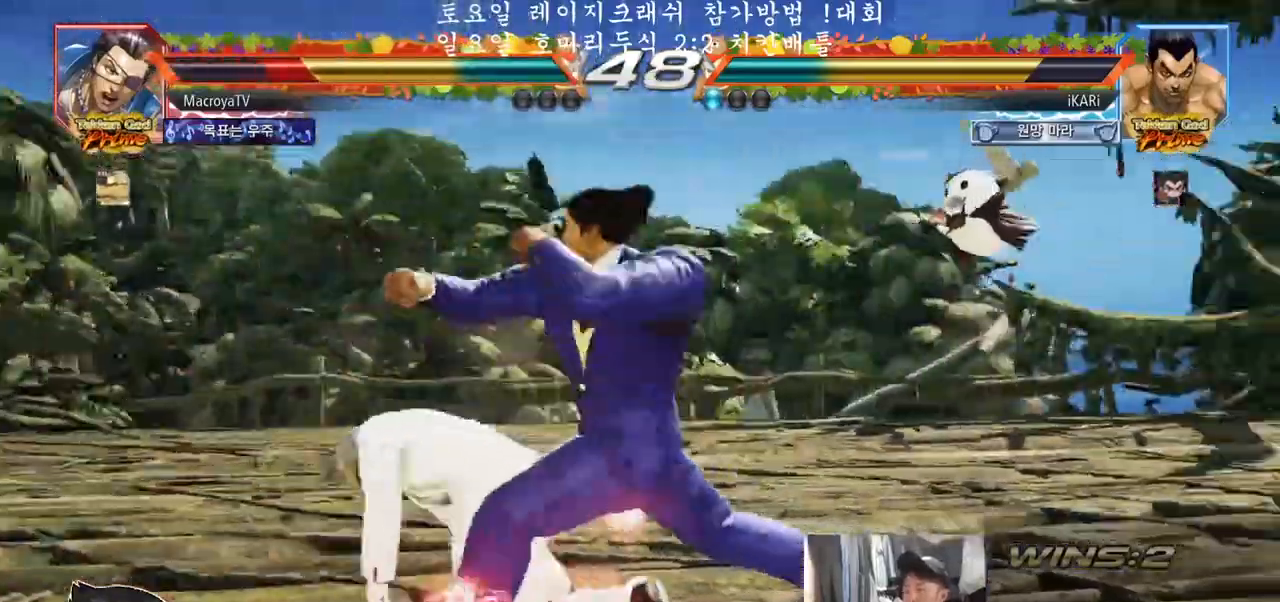
{"buttons": ["TRIANGLE"], "left_stick": "down-left", "events": [[133, "left_stick", "left"], [400, "left_stick", "down-left"], [483, "TRIANGLE", "down"]]}
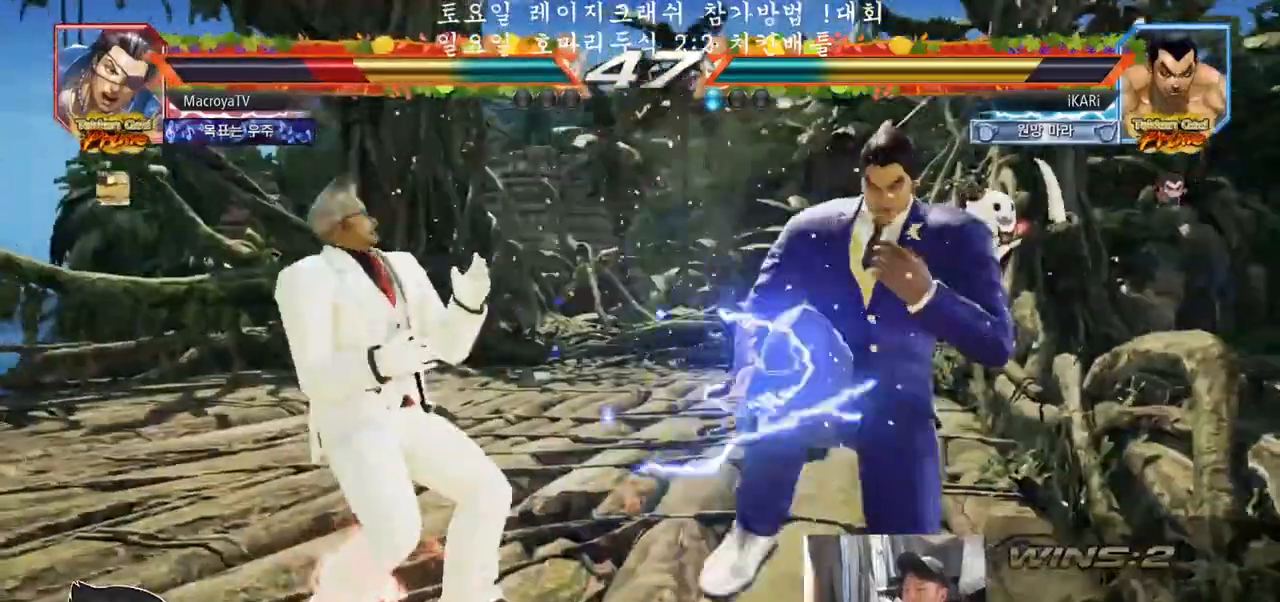
{"buttons": [], "left_stick": "right", "events": [[217, "TRIANGLE", "up"], [283, "TRIANGLE", "down"], [317, "TRIANGLE", "up"], [317, "left_stick", "center"], [367, "left_stick", "right"]]}
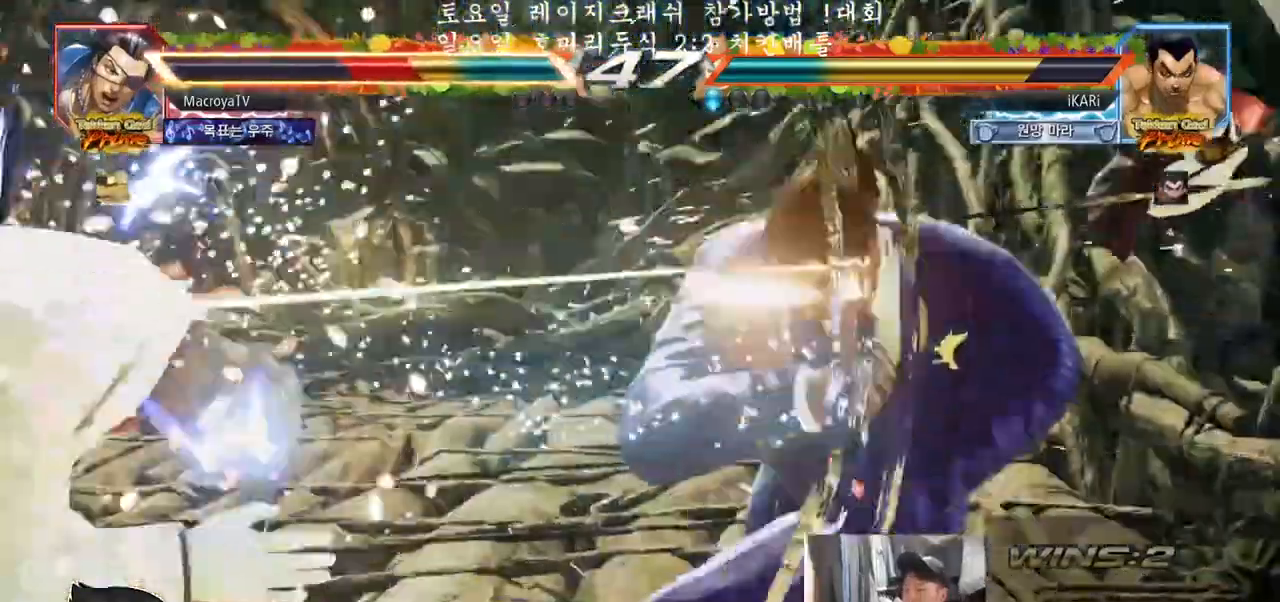
{"buttons": [], "left_stick": "center", "events": [[283, "left_stick", "center"], [367, "left_stick", "down"], [400, "TRIANGLE", "down"], [417, "TRIANGLE", "up"], [467, "left_stick", "center"]]}
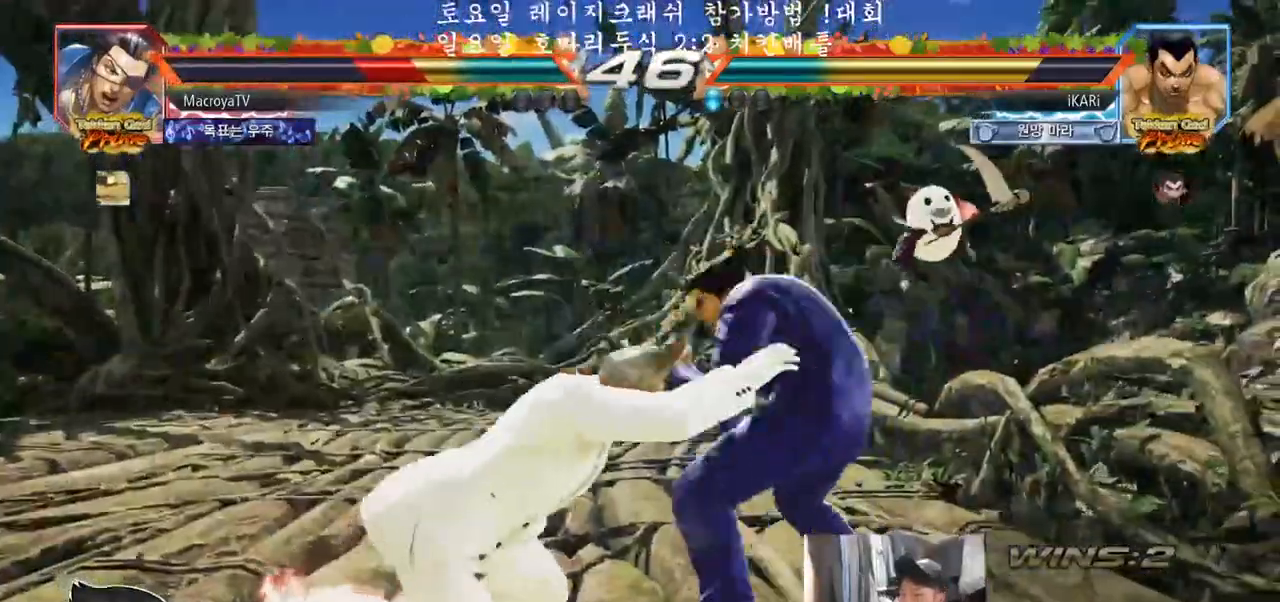
{"buttons": ["CIRCLE"], "left_stick": "center", "events": [[433, "CIRCLE", "down"]]}
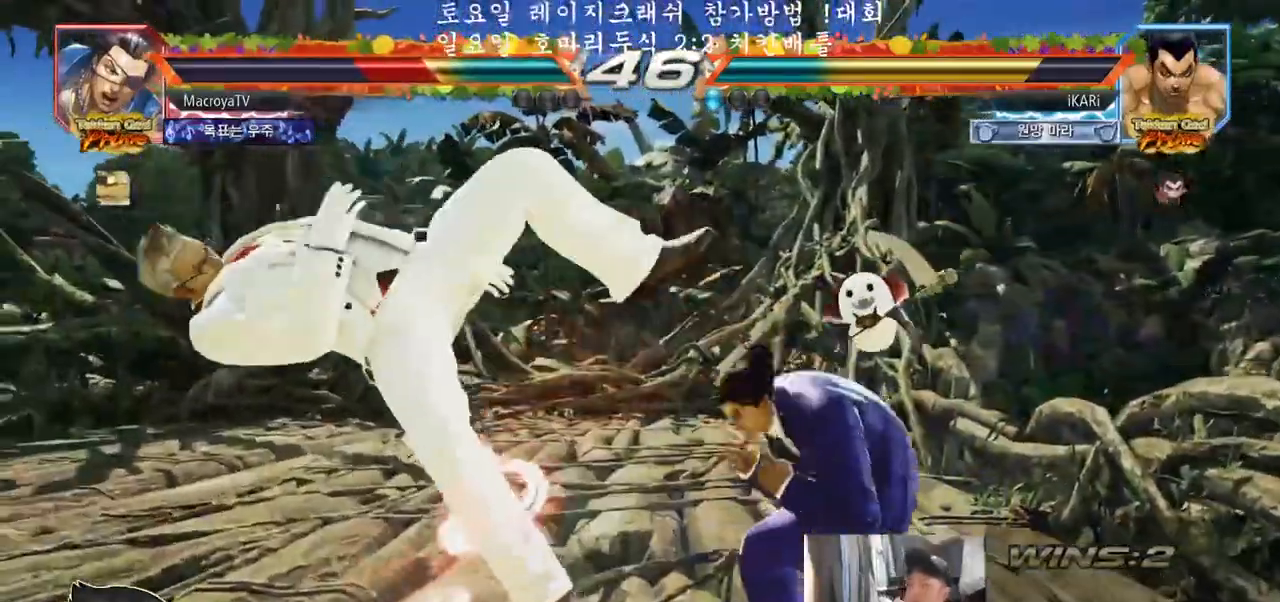
{"buttons": [], "left_stick": "center", "events": [[33, "CIRCLE", "up"], [367, "left_stick", "left"], [417, "left_stick", "center"]]}
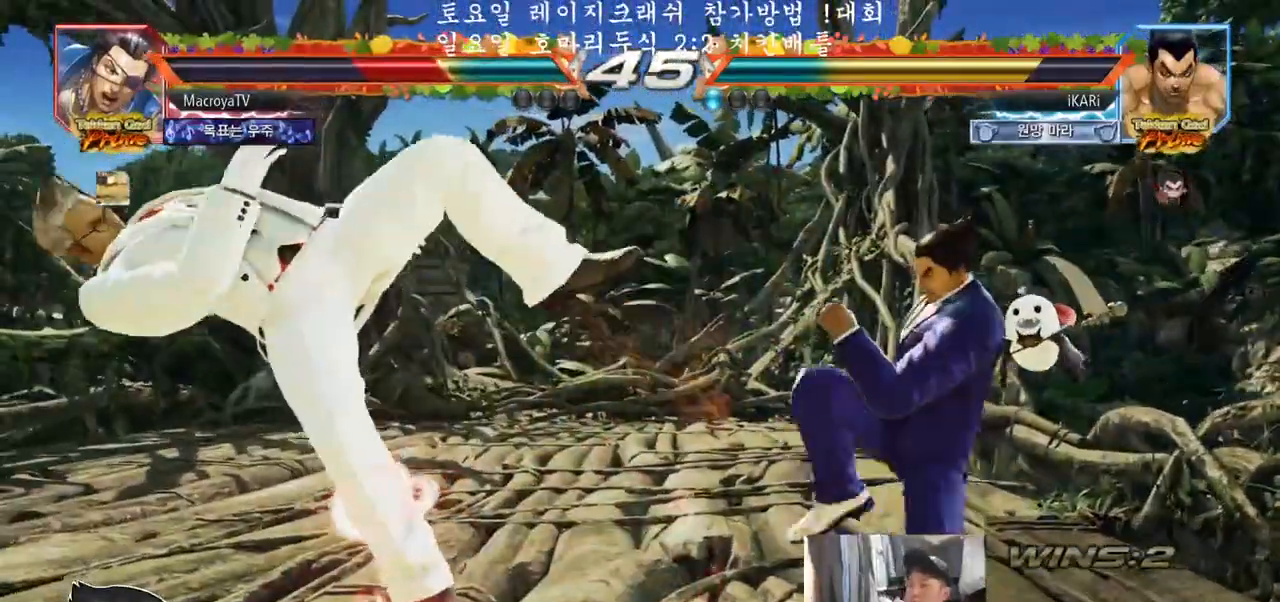
{"buttons": [], "left_stick": "center", "events": [[33, "left_stick", "left"], [167, "TRIANGLE", "down"], [183, "TRIANGLE", "up"], [183, "left_stick", "center"]]}
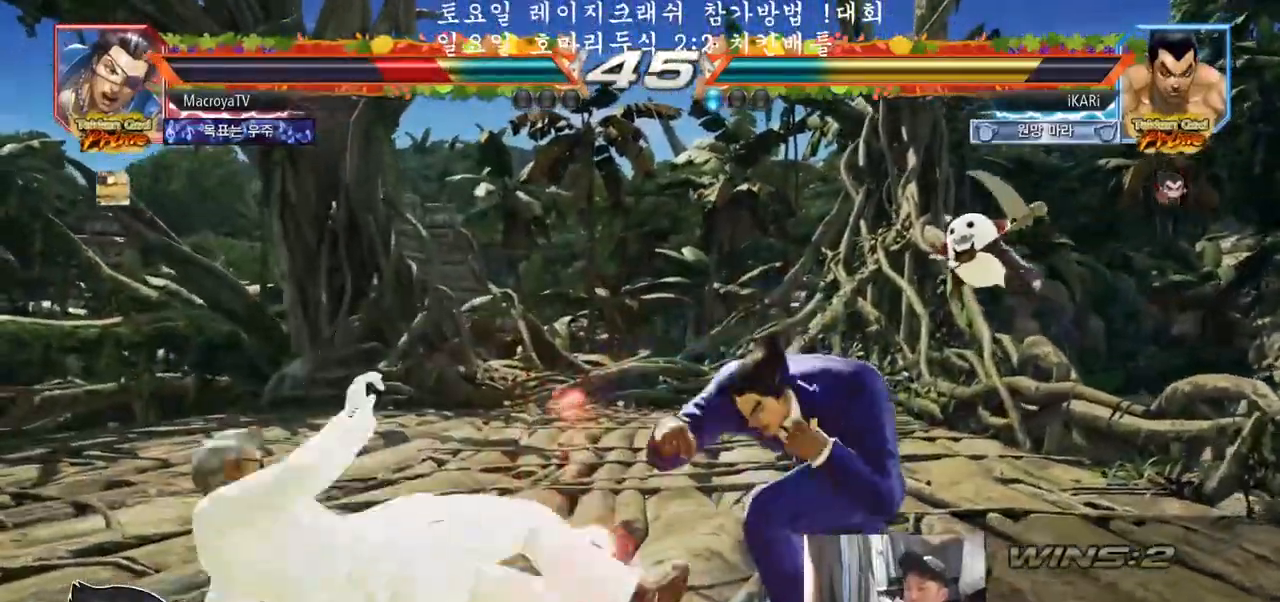
{"buttons": [], "left_stick": "center", "events": [[250, "TRIANGLE", "down"], [283, "TRIANGLE", "up"], [333, "TRIANGLE", "down"], [367, "TRIANGLE", "up"], [417, "TRIANGLE", "down"], [467, "TRIANGLE", "up"]]}